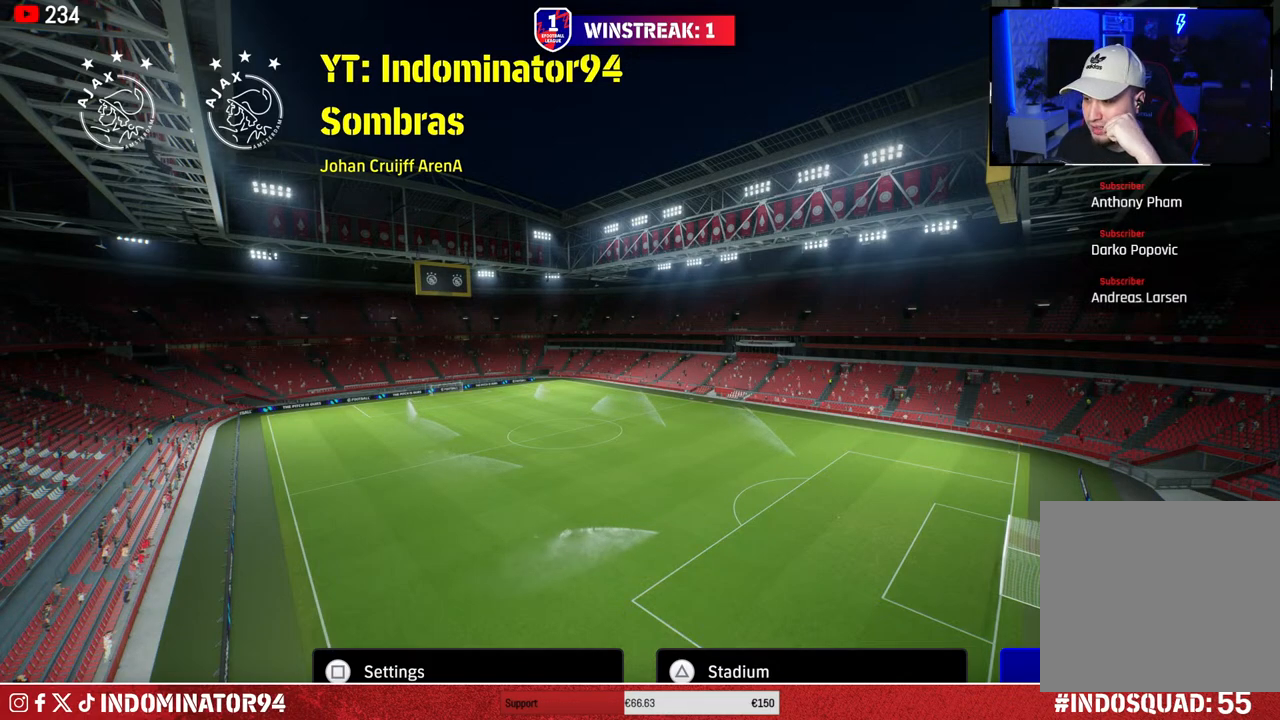
Gameplay with a controller (PlayStation layout); each line is a JSON object with the inputs held at the frame after it. "events" lists button and stick changes between this image and that frame as [ms after this image, input, new state], when the widget could be followed in between.
{"buttons": [], "left_stick": "center", "right_stick": "center", "events": [[383, "CROSS", "down"], [450, "CROSS", "up"]]}
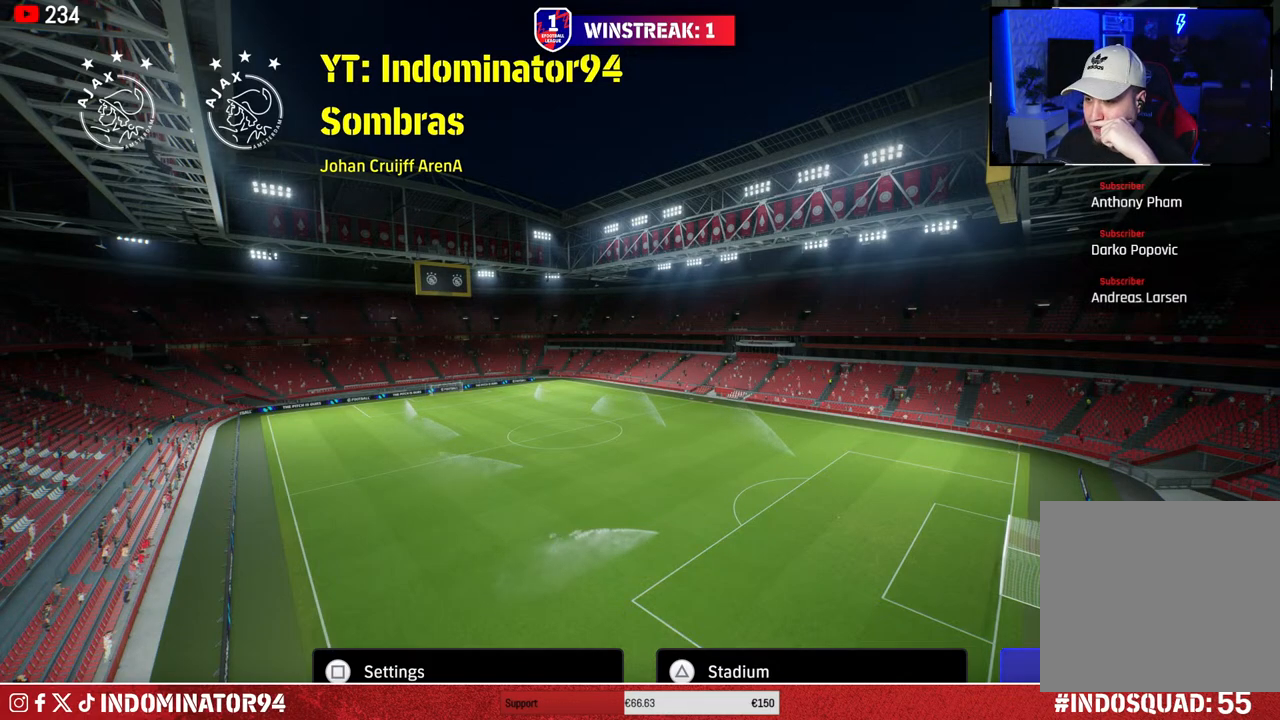
{"buttons": [], "left_stick": "center", "right_stick": "center", "events": []}
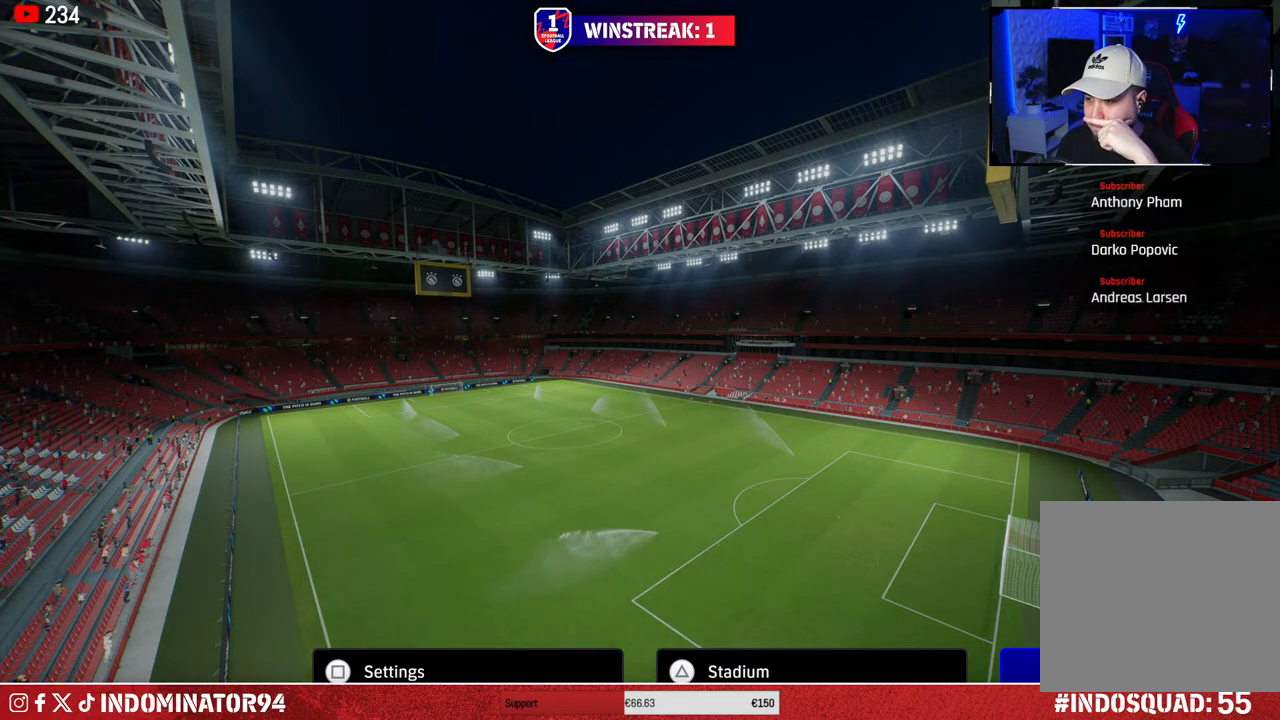
{"buttons": [], "left_stick": "center", "right_stick": "center", "events": []}
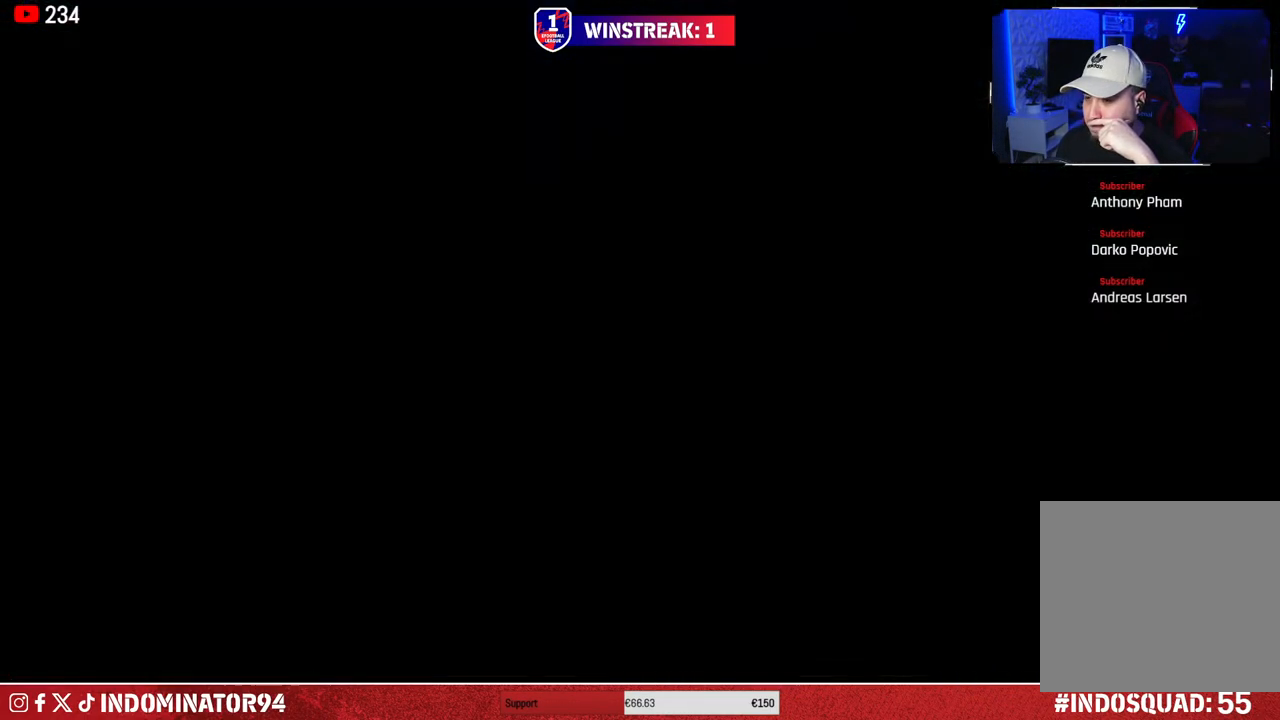
{"buttons": [], "left_stick": "center", "right_stick": "center", "events": []}
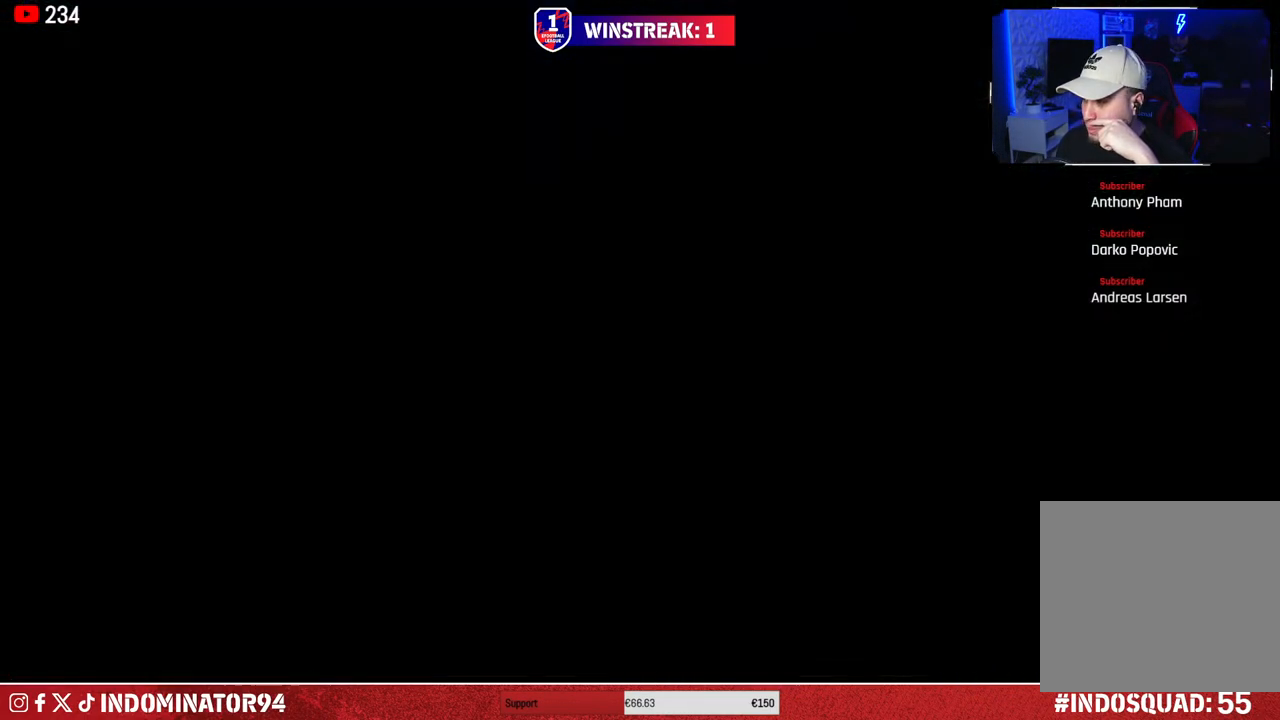
{"buttons": [], "left_stick": "center", "right_stick": "center", "events": []}
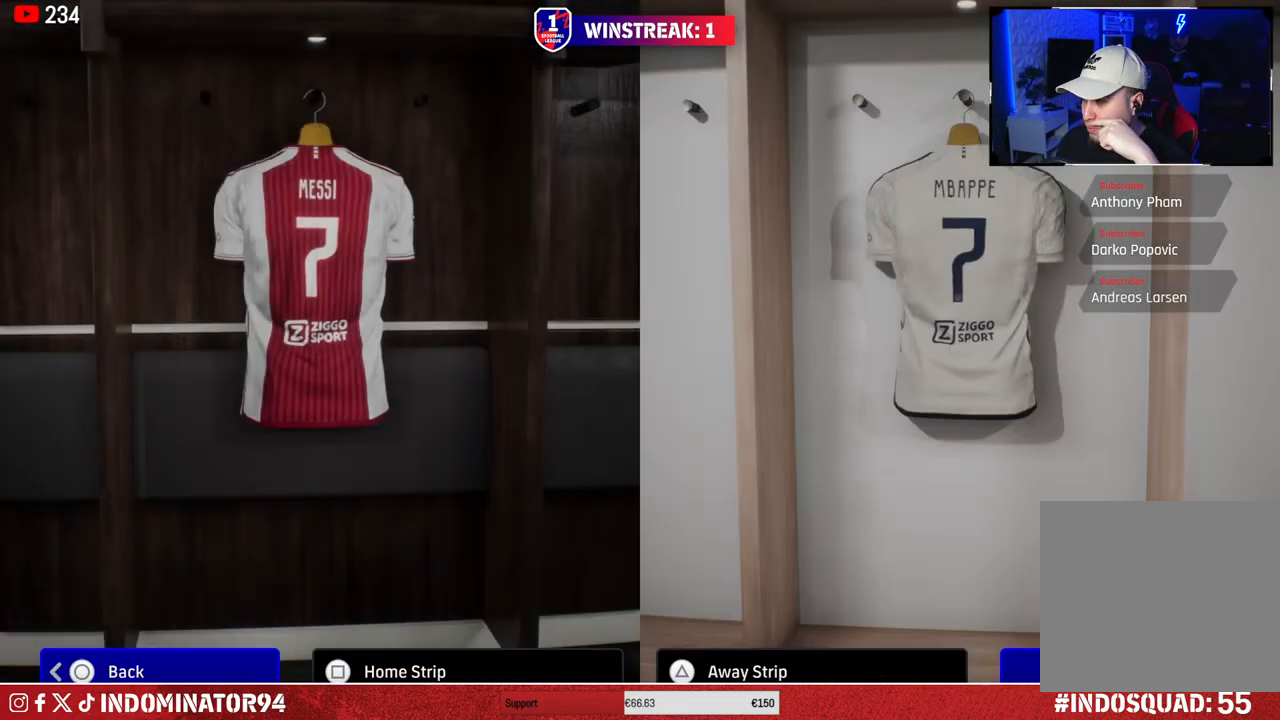
{"buttons": [], "left_stick": "center", "right_stick": "center", "events": []}
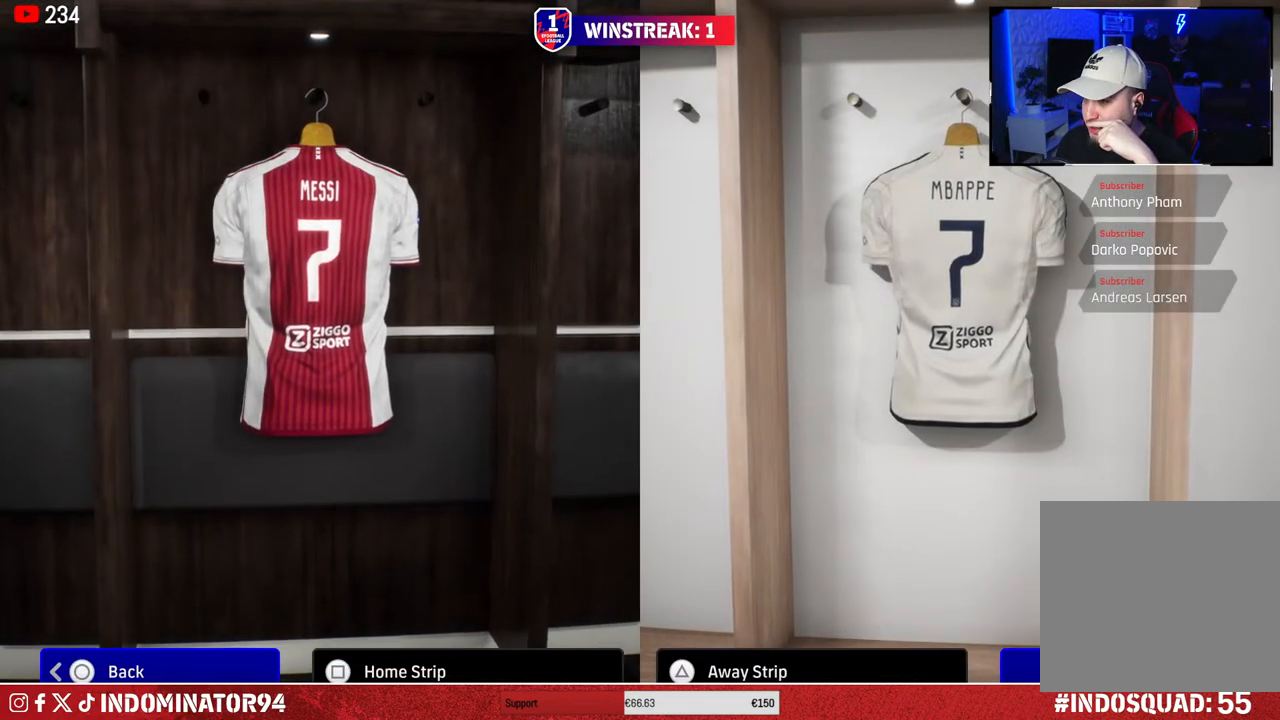
{"buttons": [], "left_stick": "center", "right_stick": "center", "events": []}
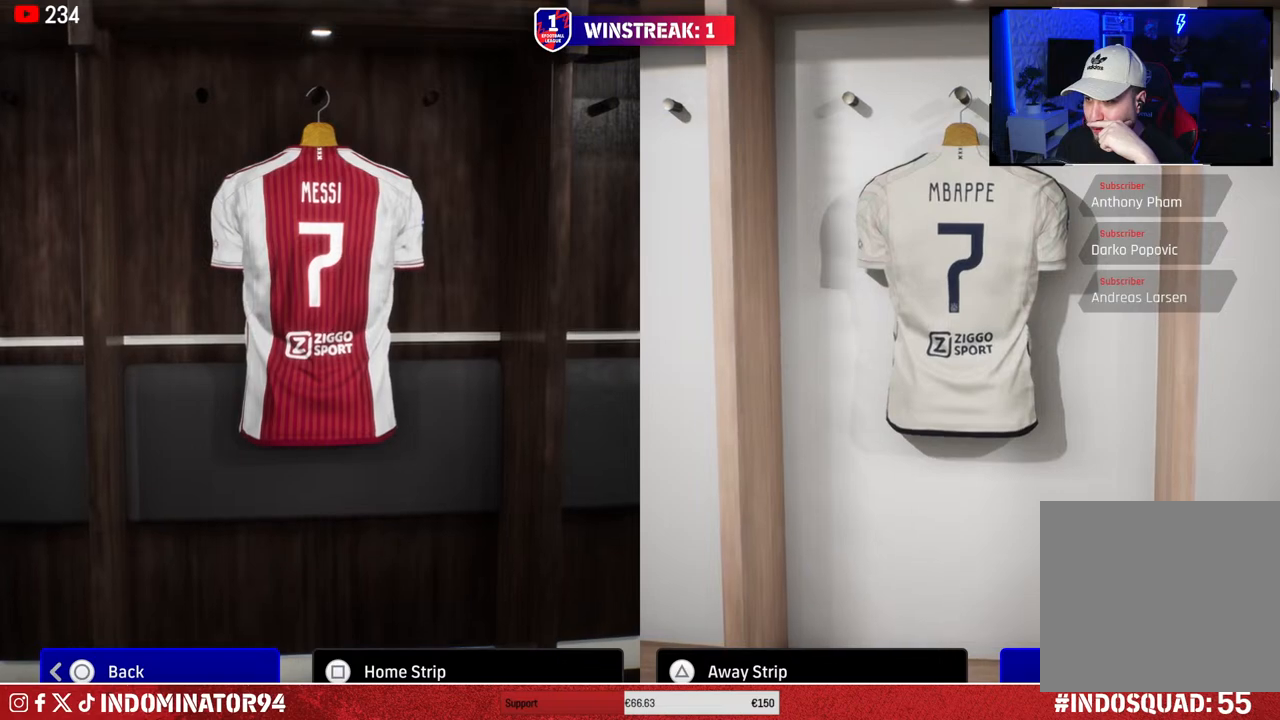
{"buttons": [], "left_stick": "center", "right_stick": "center", "events": [[50, "TRIANGLE", "down"], [150, "TRIANGLE", "up"]]}
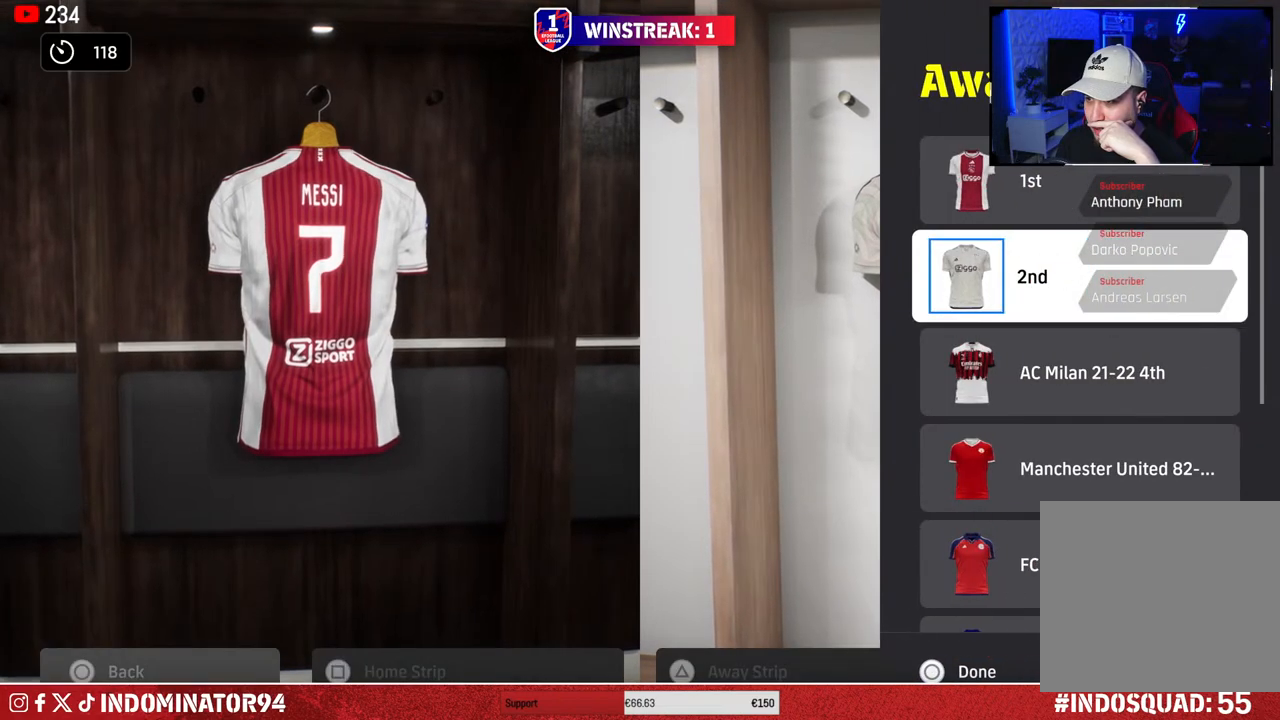
{"buttons": [], "left_stick": "center", "right_stick": "center", "events": []}
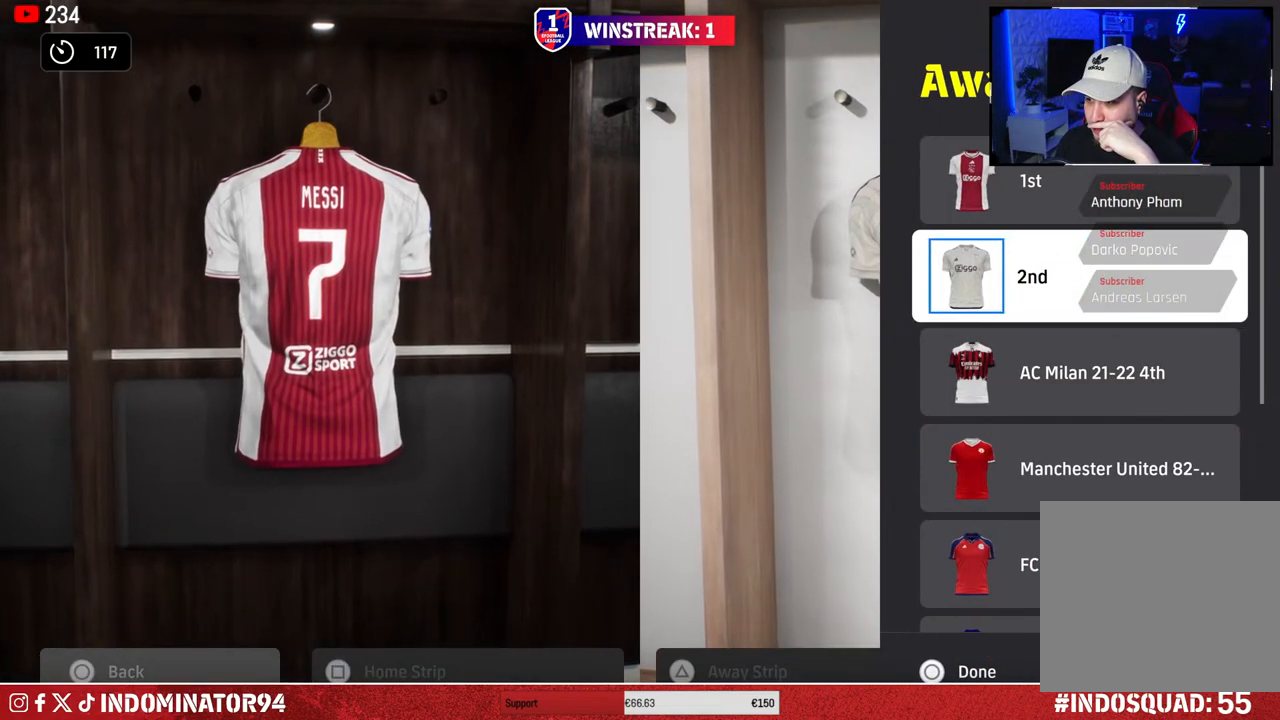
{"buttons": [], "left_stick": "down", "right_stick": "center", "events": [[200, "left_stick", "down"]]}
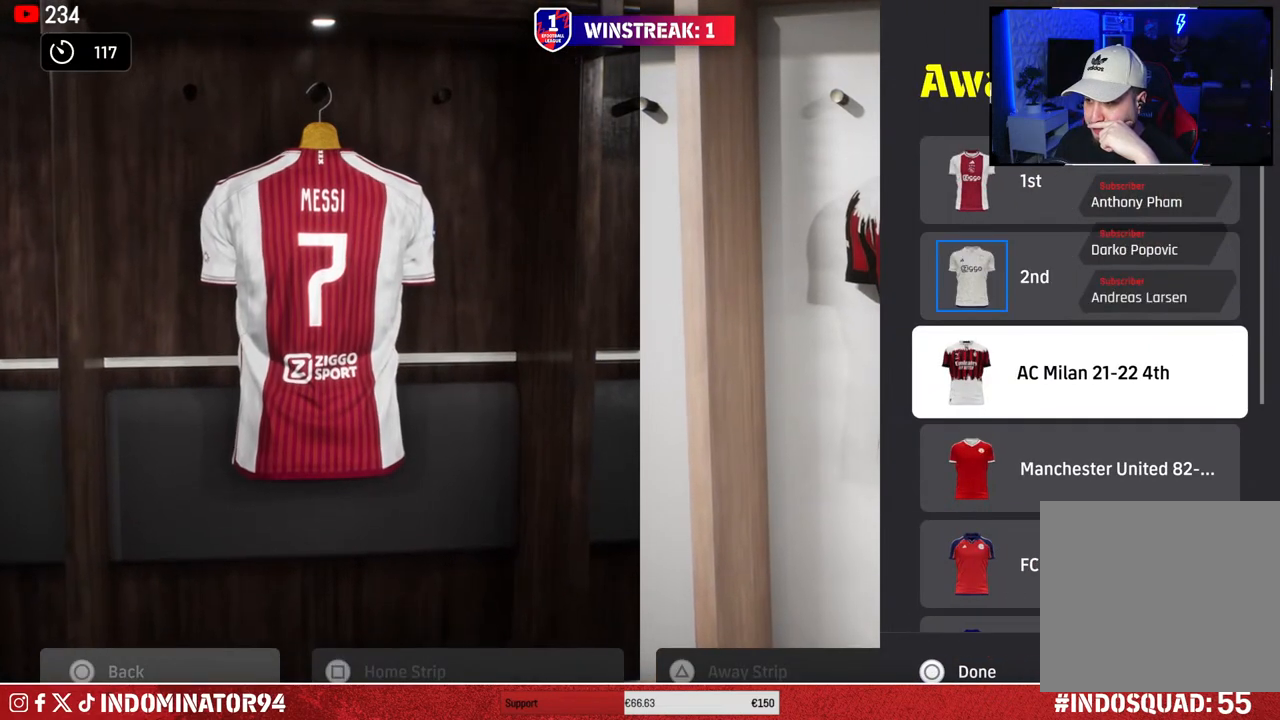
{"buttons": [], "left_stick": "center", "right_stick": "center", "events": [[417, "left_stick", "center"]]}
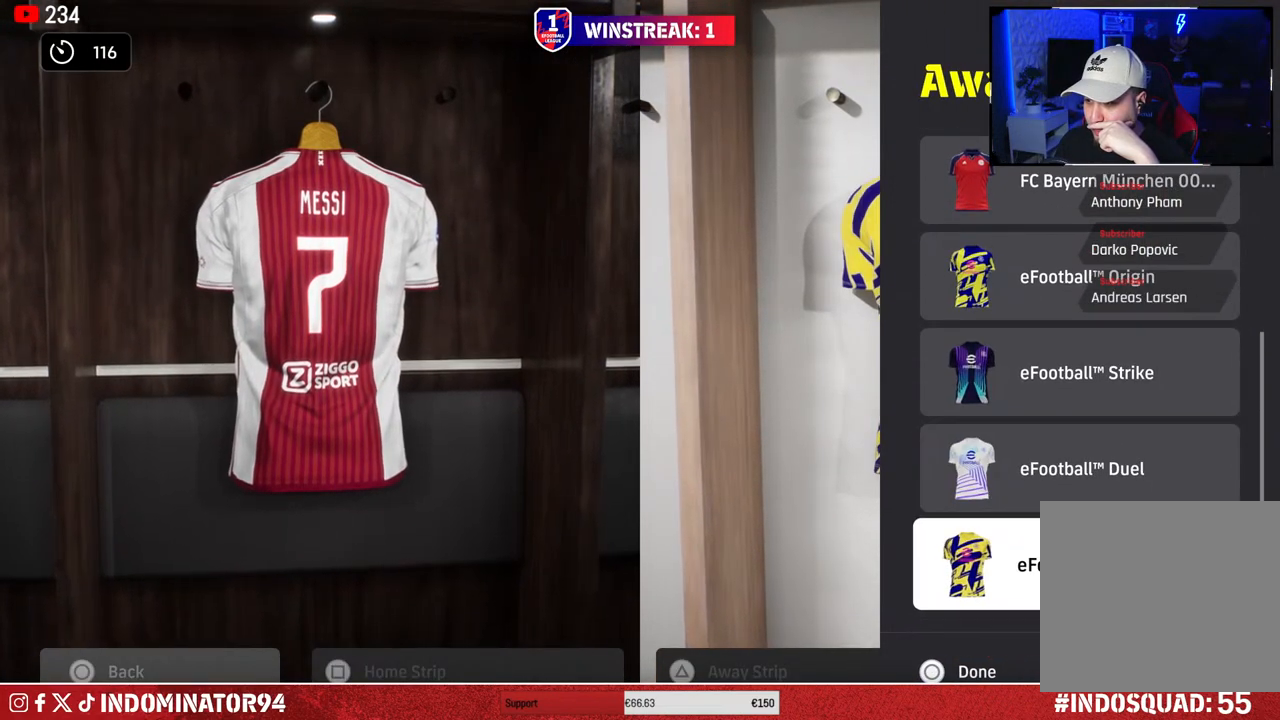
{"buttons": [], "left_stick": "up", "right_stick": "center", "events": [[250, "left_stick", "up"], [400, "left_stick", "center"], [483, "left_stick", "up"]]}
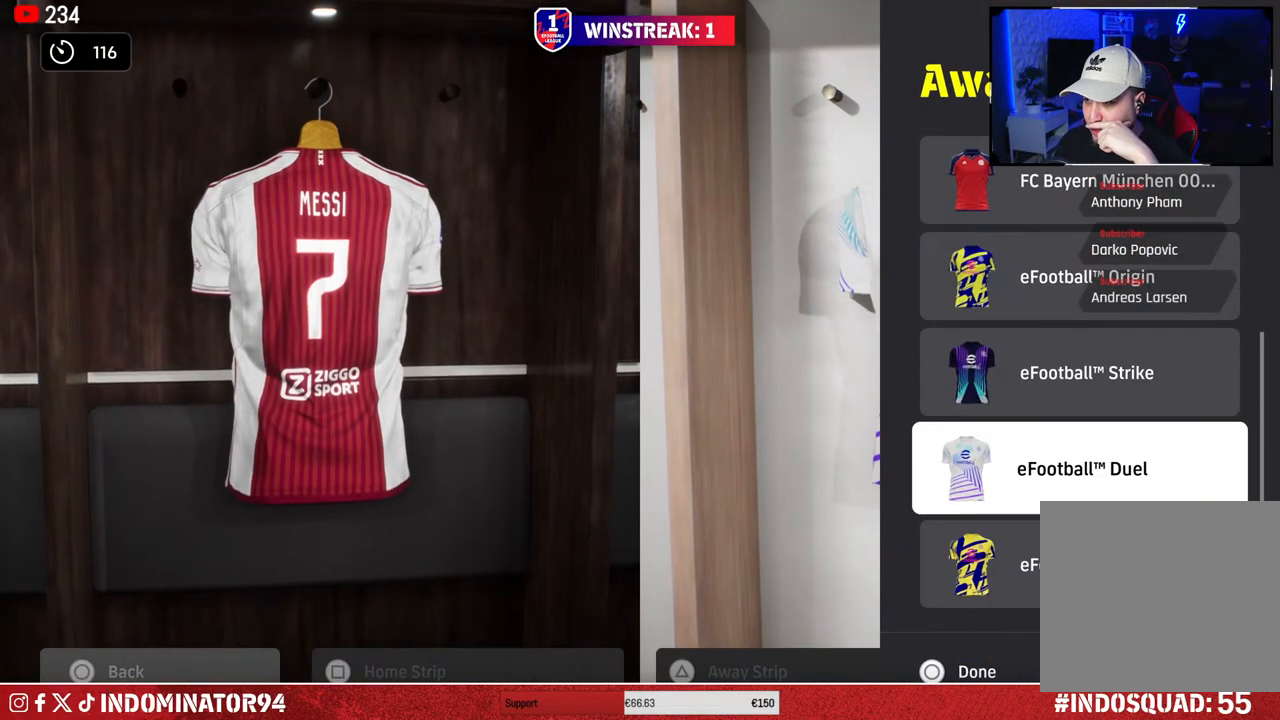
{"buttons": ["CROSS"], "left_stick": "center", "right_stick": "center", "events": [[117, "left_stick", "center"], [433, "CROSS", "down"]]}
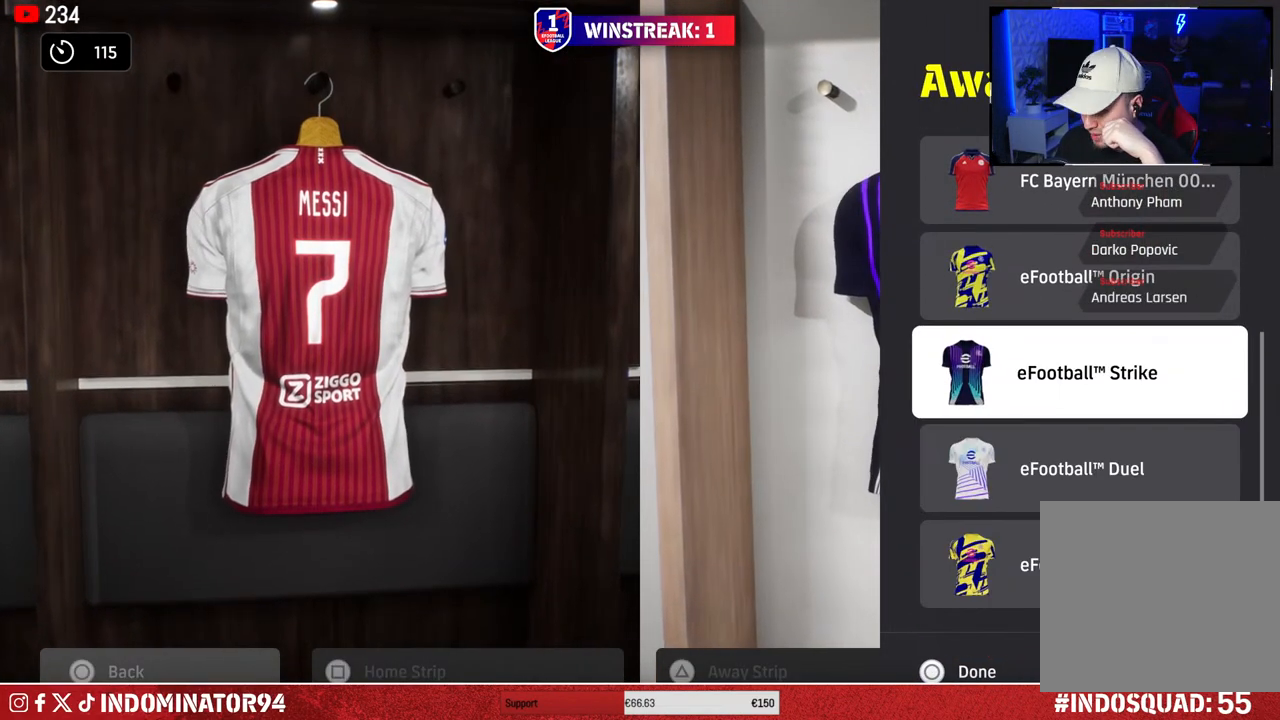
{"buttons": [], "left_stick": "center", "right_stick": "center", "events": [[67, "CROSS", "up"]]}